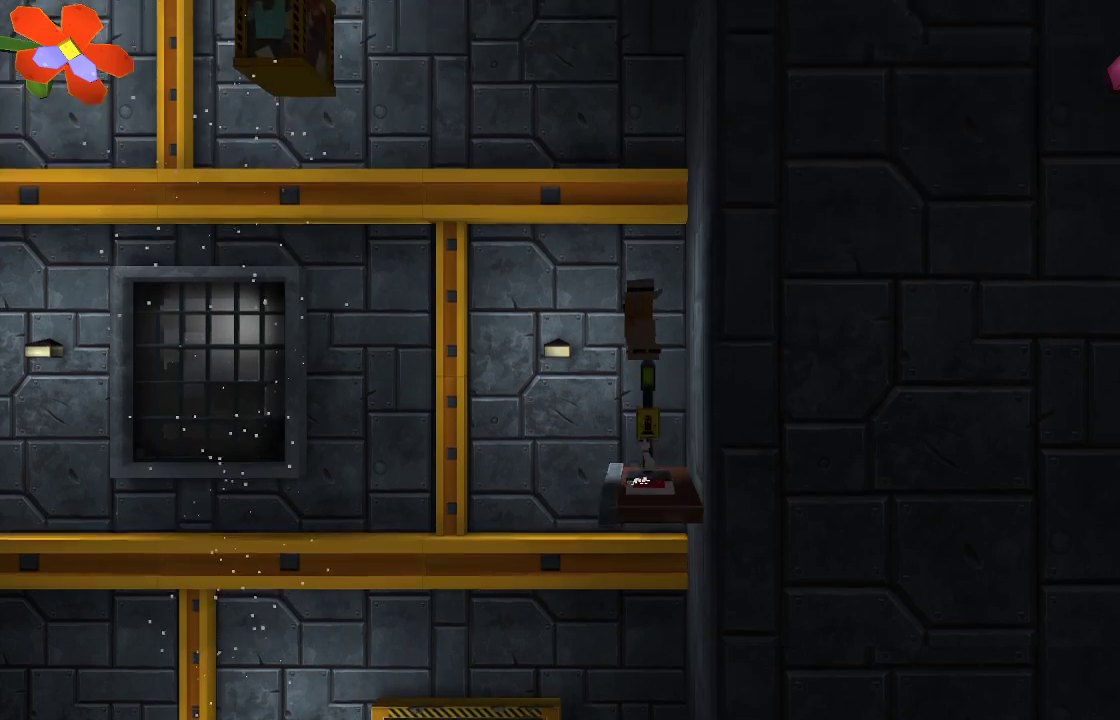
Gameplay with a controller (PlayStation layout); each line is a JSON object with the inputs held at the frame after it. "events" lists button and stick changes between this image and that frame as [ms after this image, input, new state], when the widget could be followed in between.
{"buttons": [], "left_stick": "center", "right_stick": "up-left", "events": [[367, "CROSS", "up"]]}
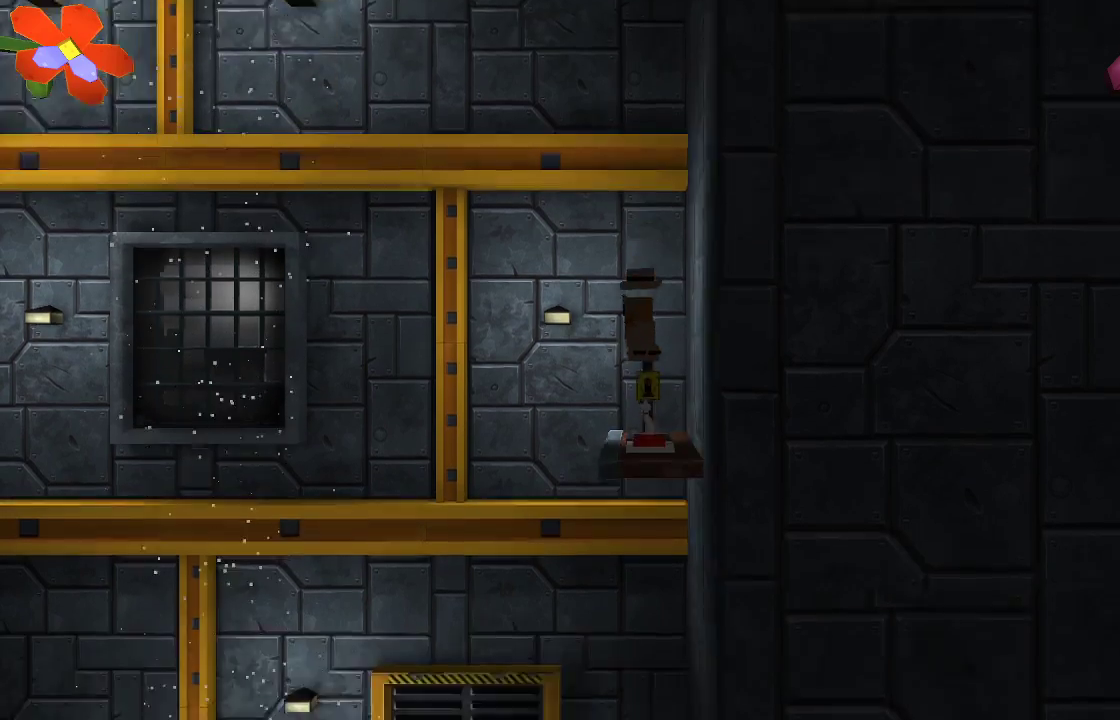
{"buttons": [], "left_stick": "center", "right_stick": "down-left", "events": [[200, "CROSS", "down"], [400, "CROSS", "up"], [500, "right_stick", "down-left"]]}
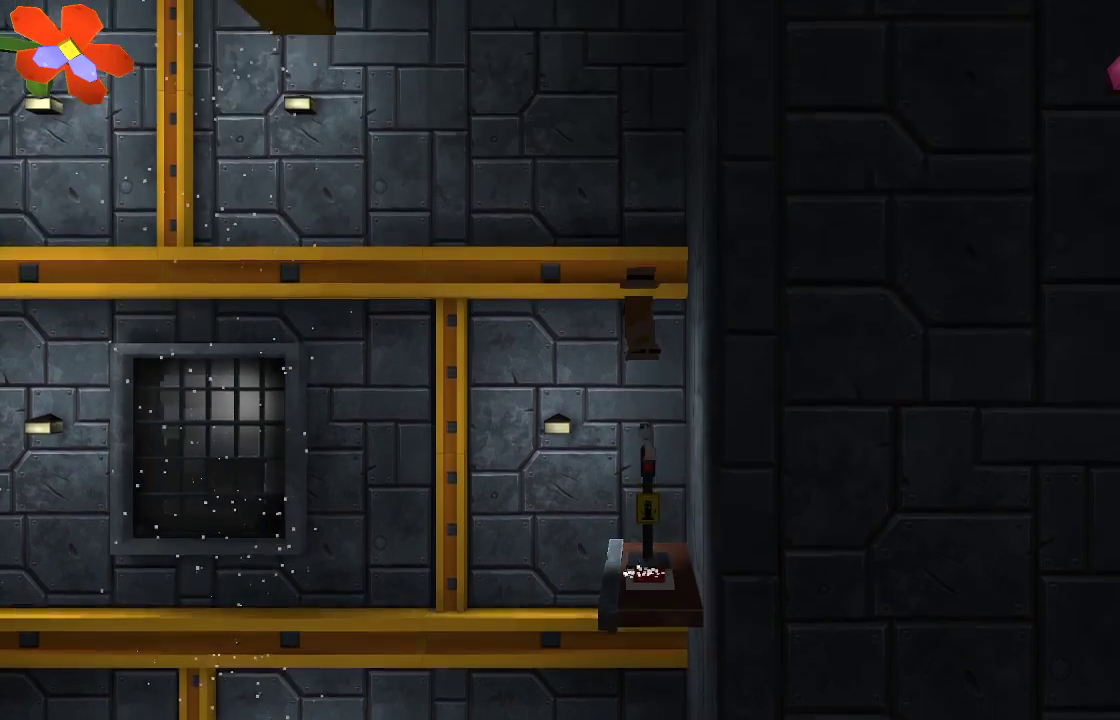
{"buttons": [], "left_stick": "center", "right_stick": "down", "events": [[67, "right_stick", "down"], [167, "R2", "down"], [333, "R2", "up"]]}
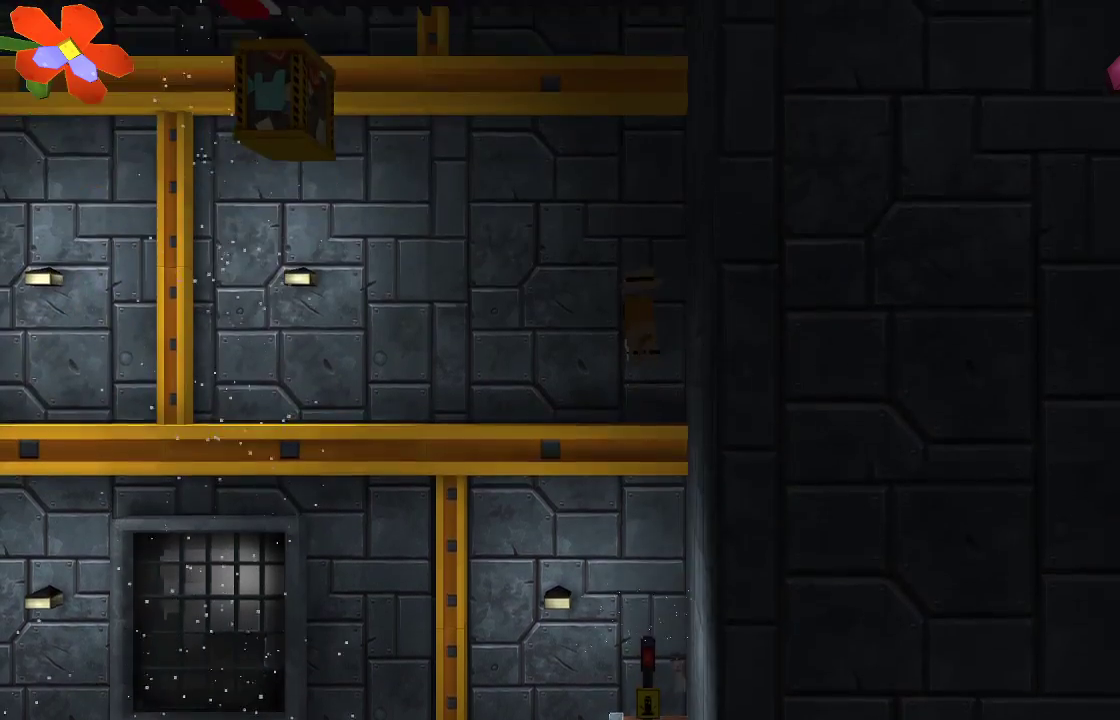
{"buttons": [], "left_stick": "center", "right_stick": "down", "events": [[67, "R2", "down"], [233, "R2", "up"]]}
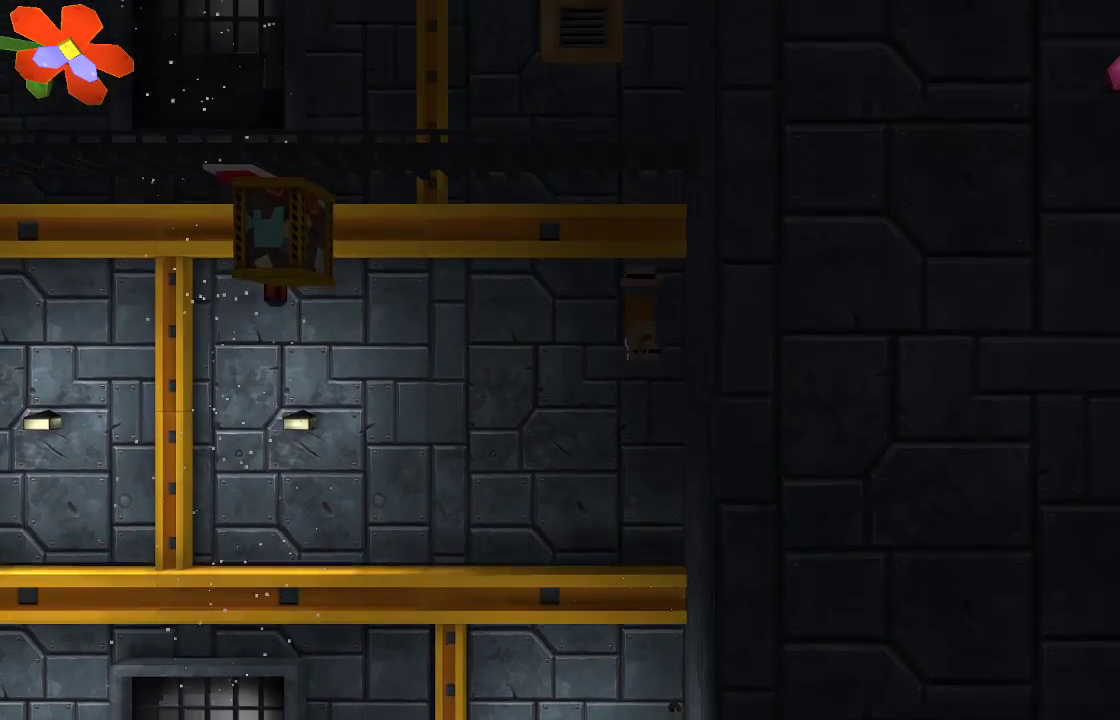
{"buttons": [], "left_stick": "center", "right_stick": "down", "events": []}
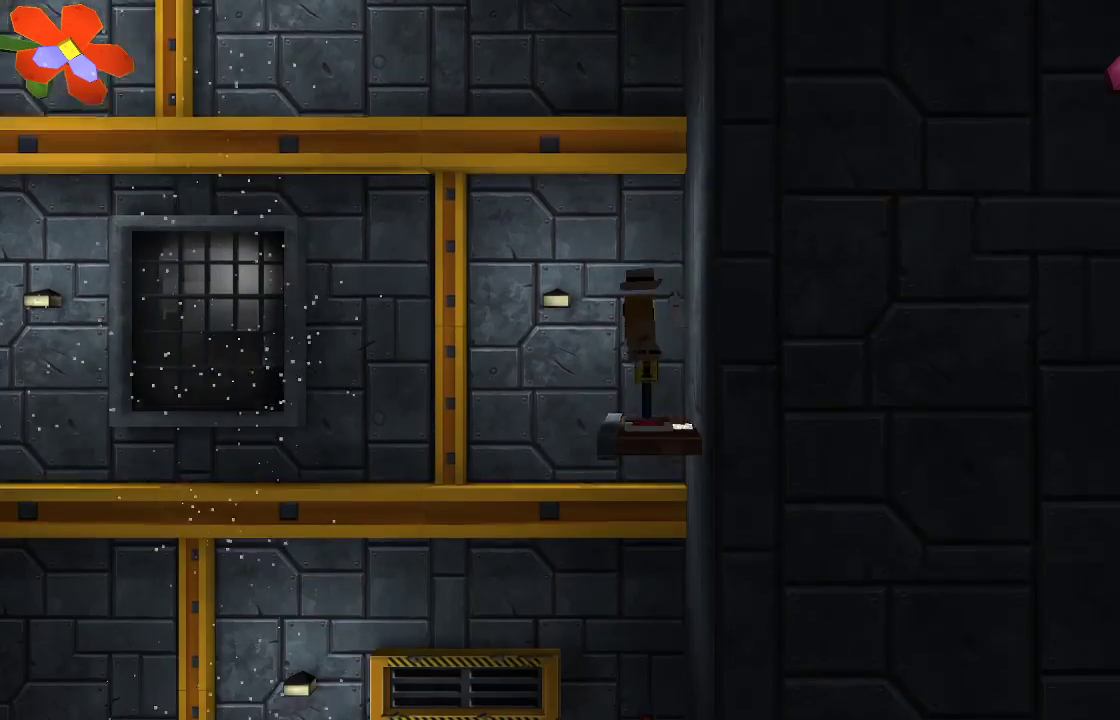
{"buttons": [], "left_stick": "center", "right_stick": "down", "events": []}
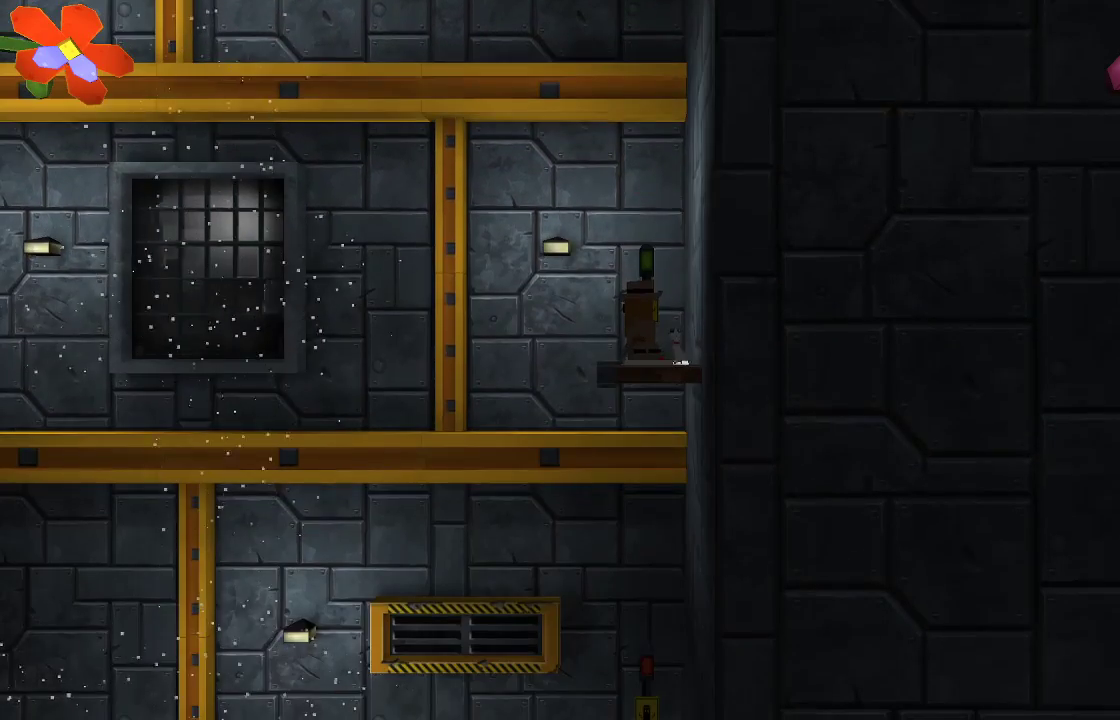
{"buttons": ["TRIANGLE"], "left_stick": "center", "right_stick": "down", "events": [[200, "TRIANGLE", "down"]]}
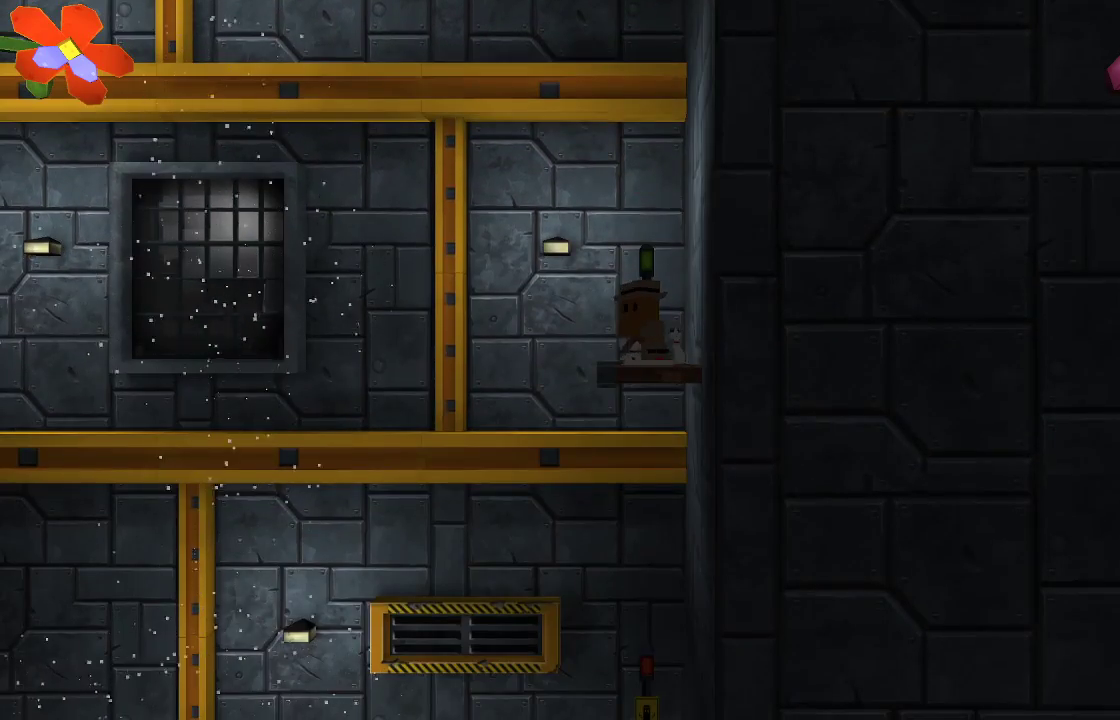
{"buttons": ["CROSS"], "left_stick": "up-left", "right_stick": "down", "events": [[67, "TRIANGLE", "up"], [333, "left_stick", "up-left"], [467, "CROSS", "down"]]}
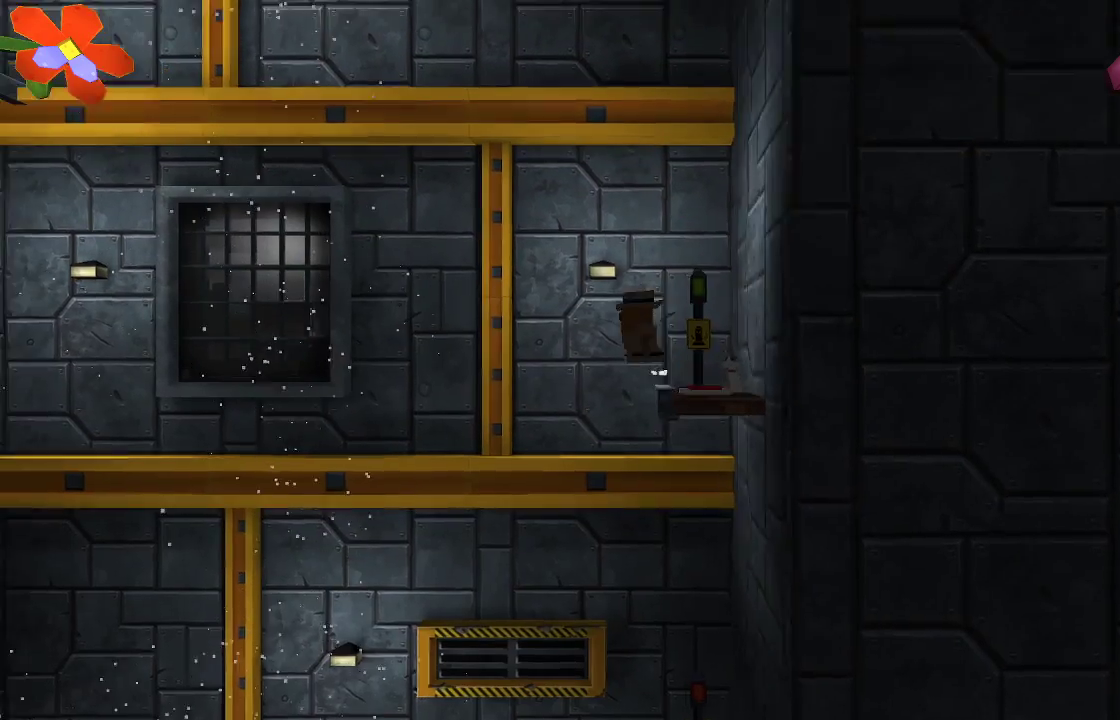
{"buttons": ["R2"], "left_stick": "up-left", "right_stick": "down-right", "events": [[200, "CROSS", "up"], [200, "right_stick", "down-right"], [367, "R2", "down"]]}
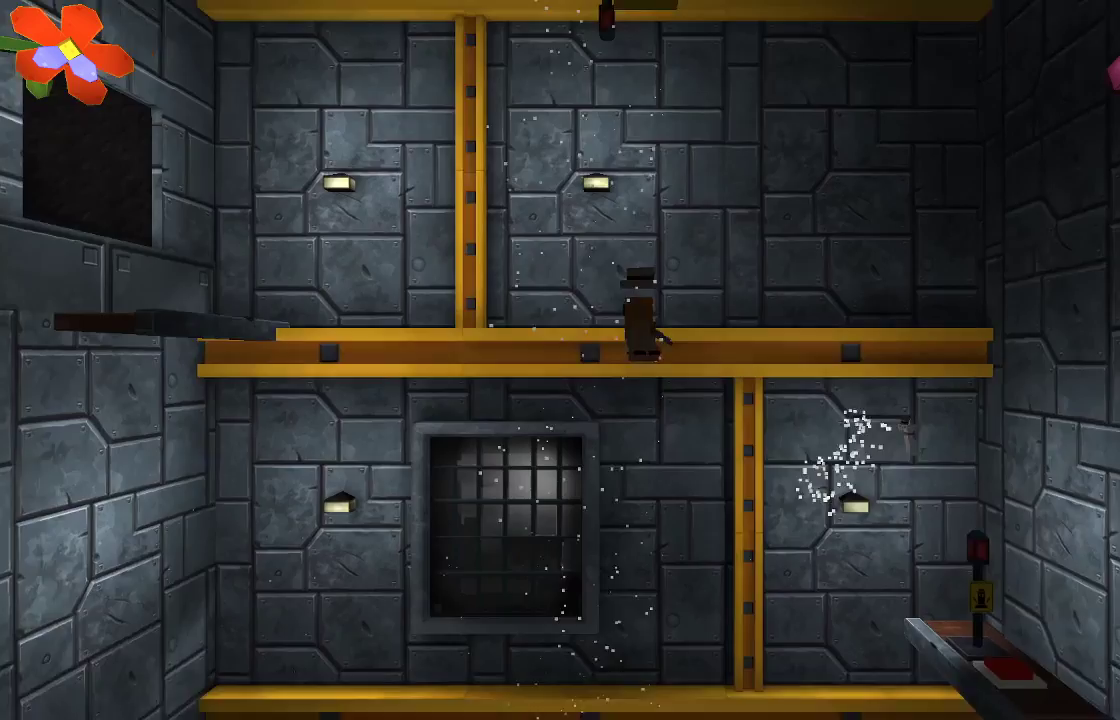
{"buttons": [], "left_stick": "up-left", "right_stick": "down-right", "events": [[33, "R2", "up"], [233, "R2", "down"], [367, "R2", "up"]]}
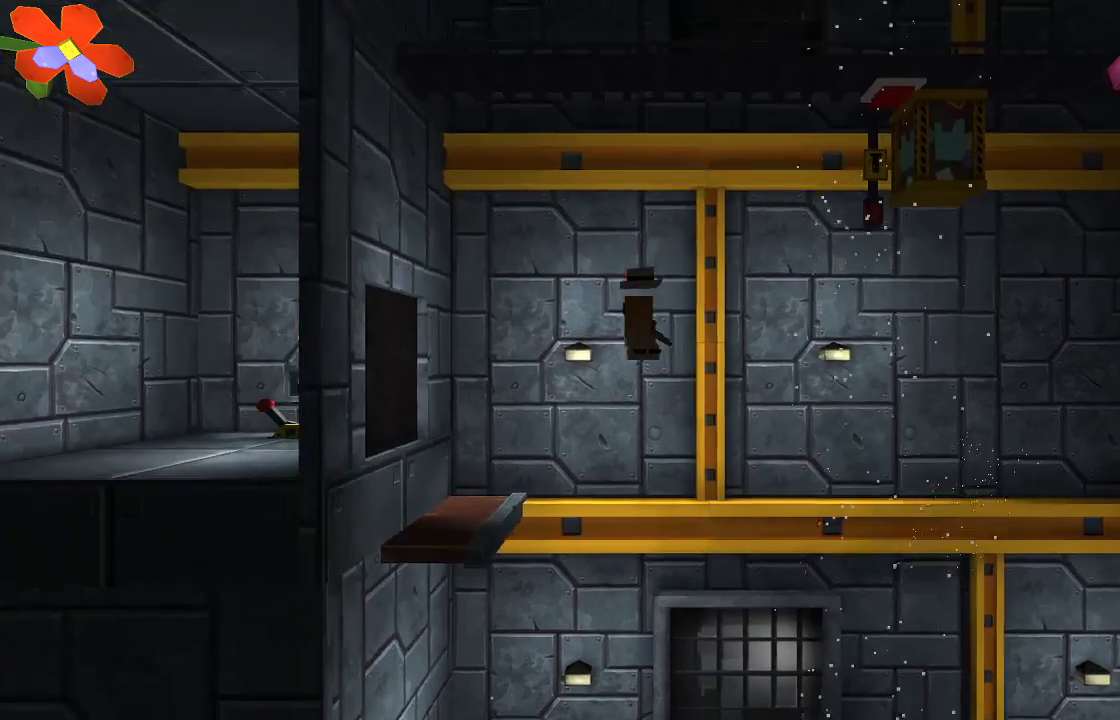
{"buttons": [], "left_stick": "up-left", "right_stick": "down-right", "events": [[167, "R2", "down"], [333, "R2", "up"]]}
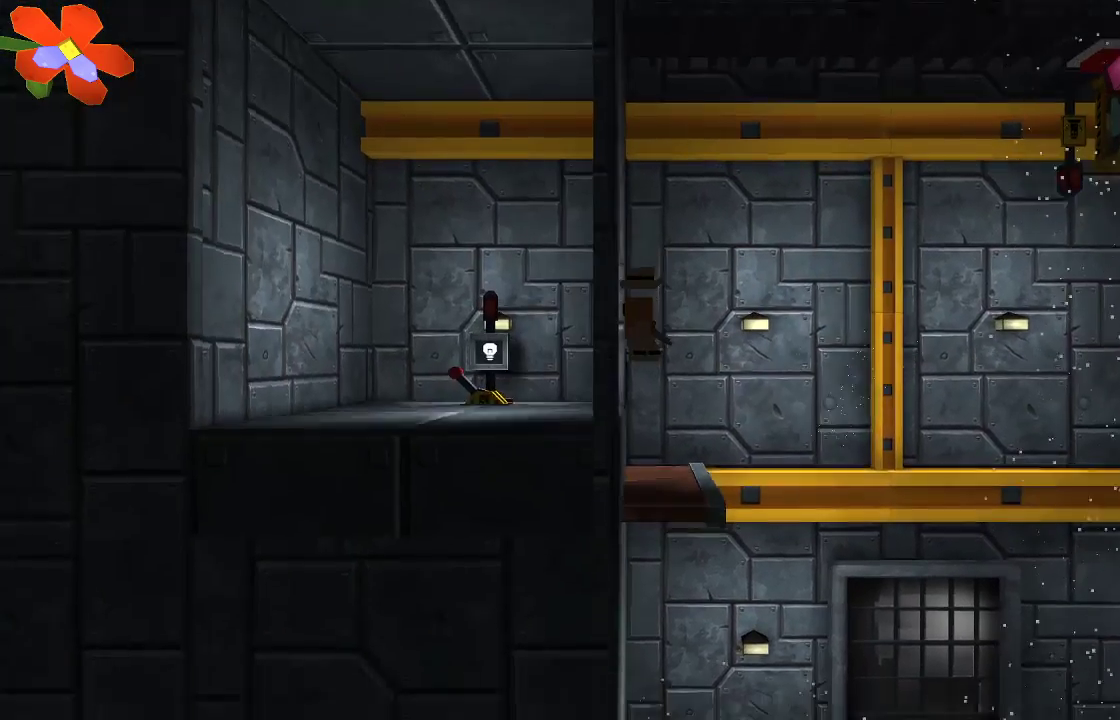
{"buttons": [], "left_stick": "right", "right_stick": "center", "events": [[33, "left_stick", "center"], [200, "right_stick", "center"], [333, "left_stick", "right"]]}
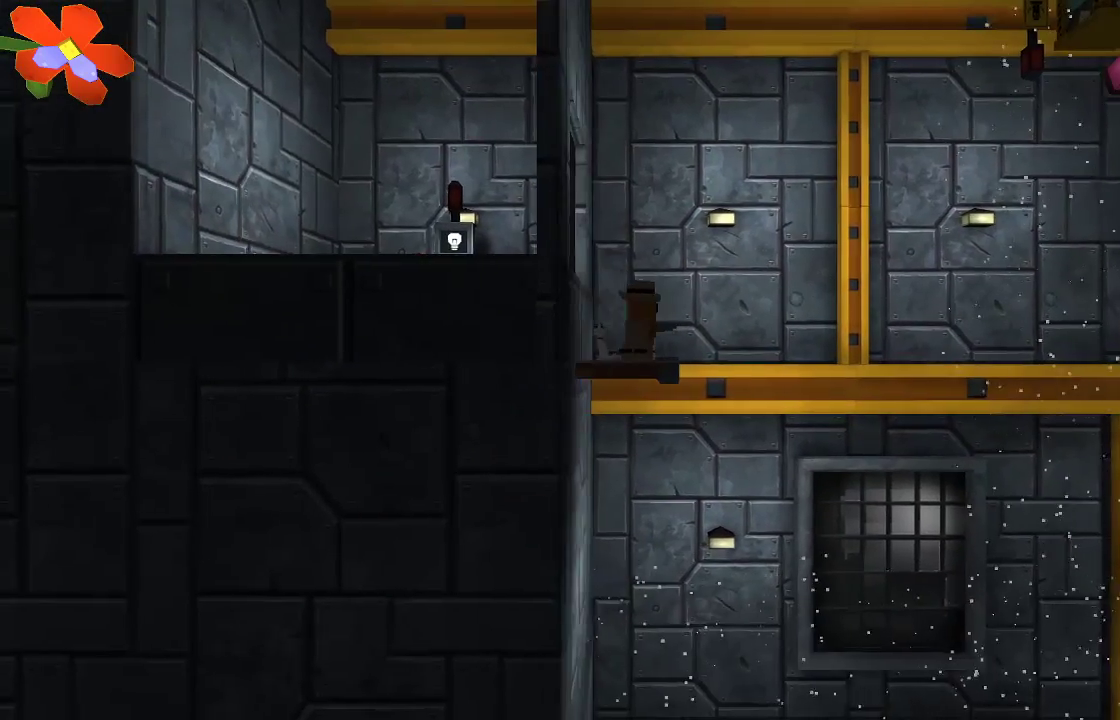
{"buttons": ["CROSS"], "left_stick": "left", "right_stick": "center"}
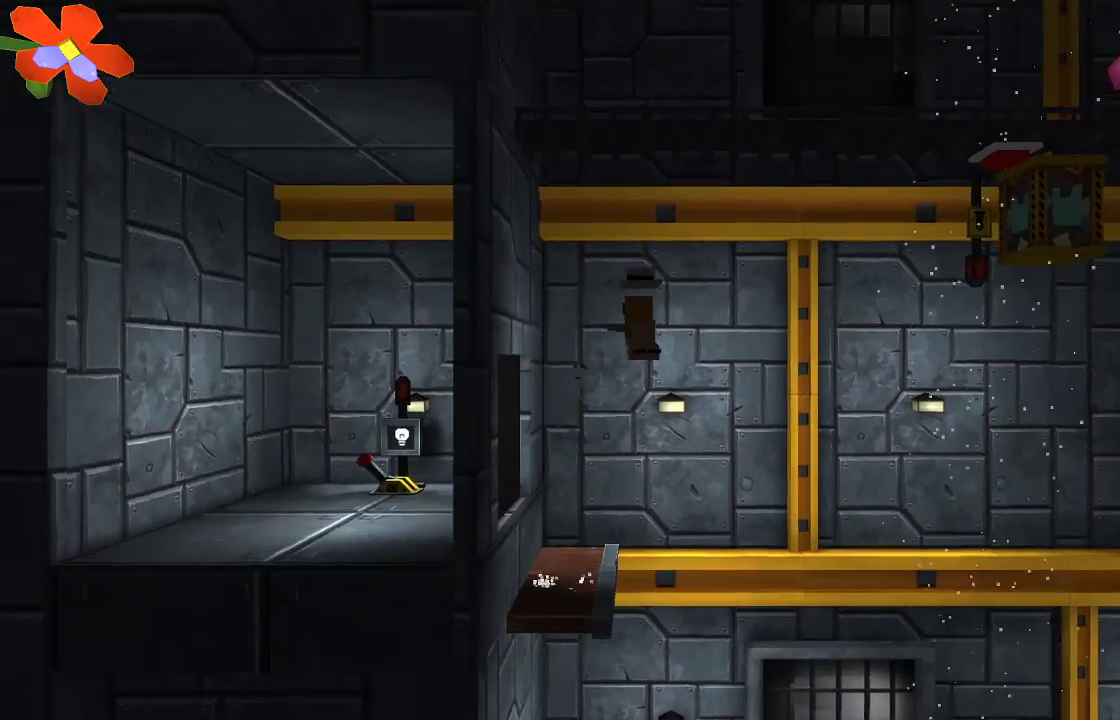
{"buttons": [], "left_stick": "center", "right_stick": "center", "events": [[100, "left_stick", "center"], [200, "CROSS", "up"], [333, "left_stick", "right"], [467, "left_stick", "center"]]}
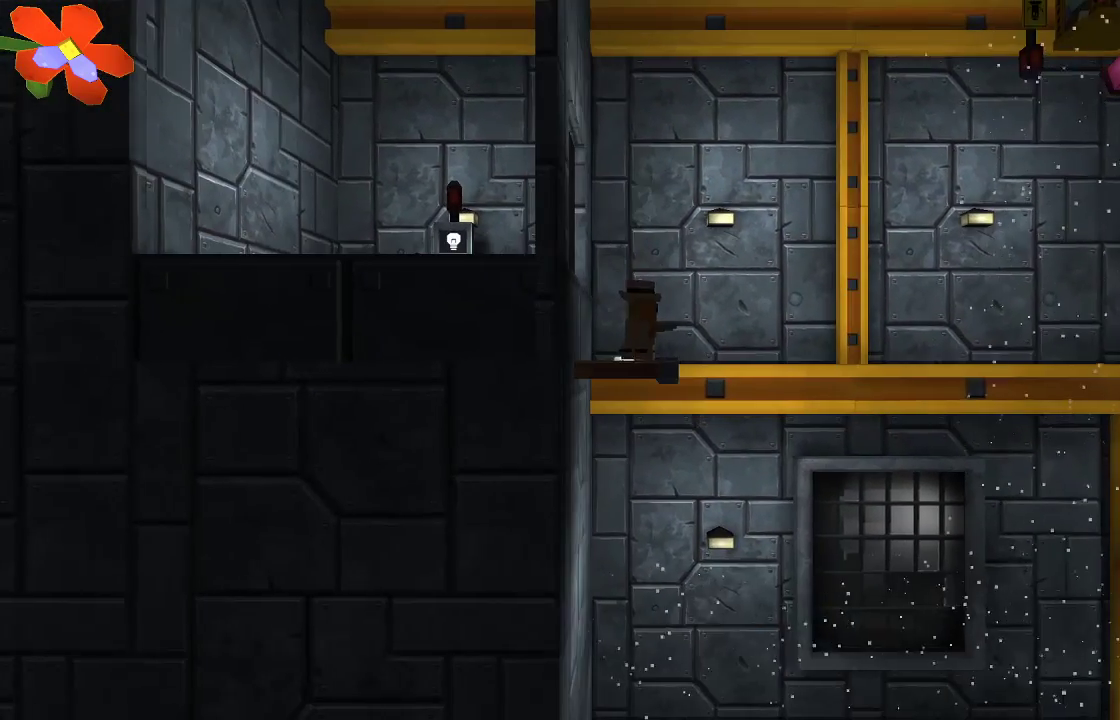
{"buttons": [], "left_stick": "center", "right_stick": "center", "events": [[200, "left_stick", "right"], [300, "left_stick", "center"]]}
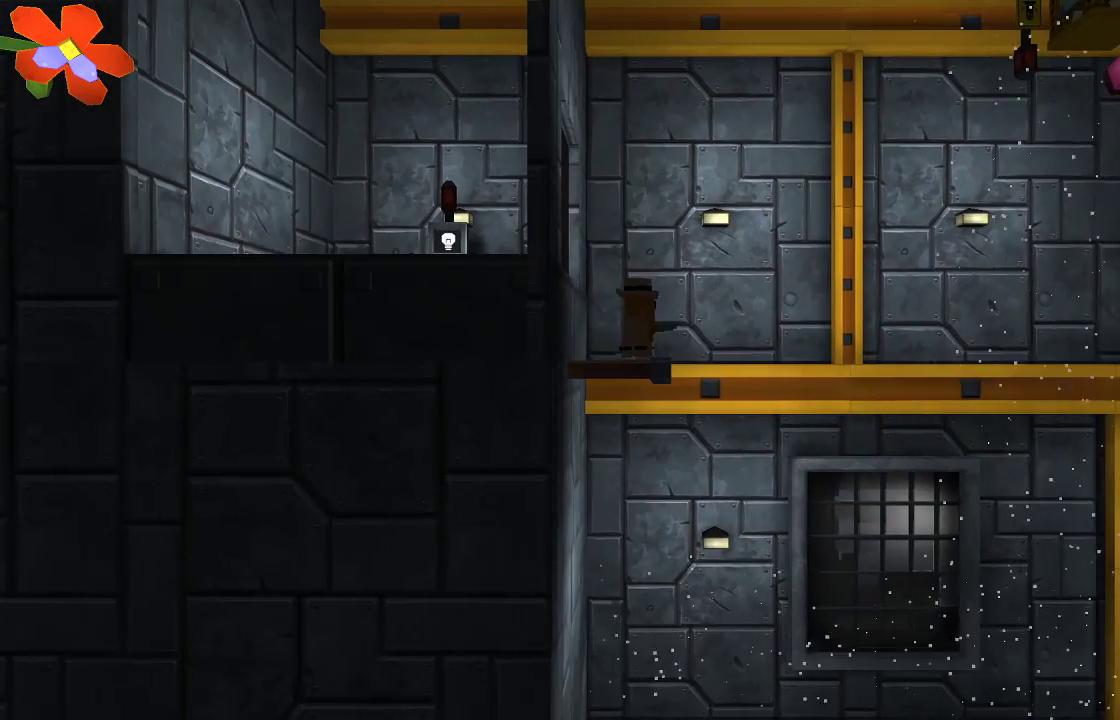
{"buttons": ["CROSS"], "left_stick": "left", "right_stick": "center", "events": [[200, "left_stick", "right"], [267, "CROSS", "down"], [433, "left_stick", "center"], [500, "left_stick", "left"]]}
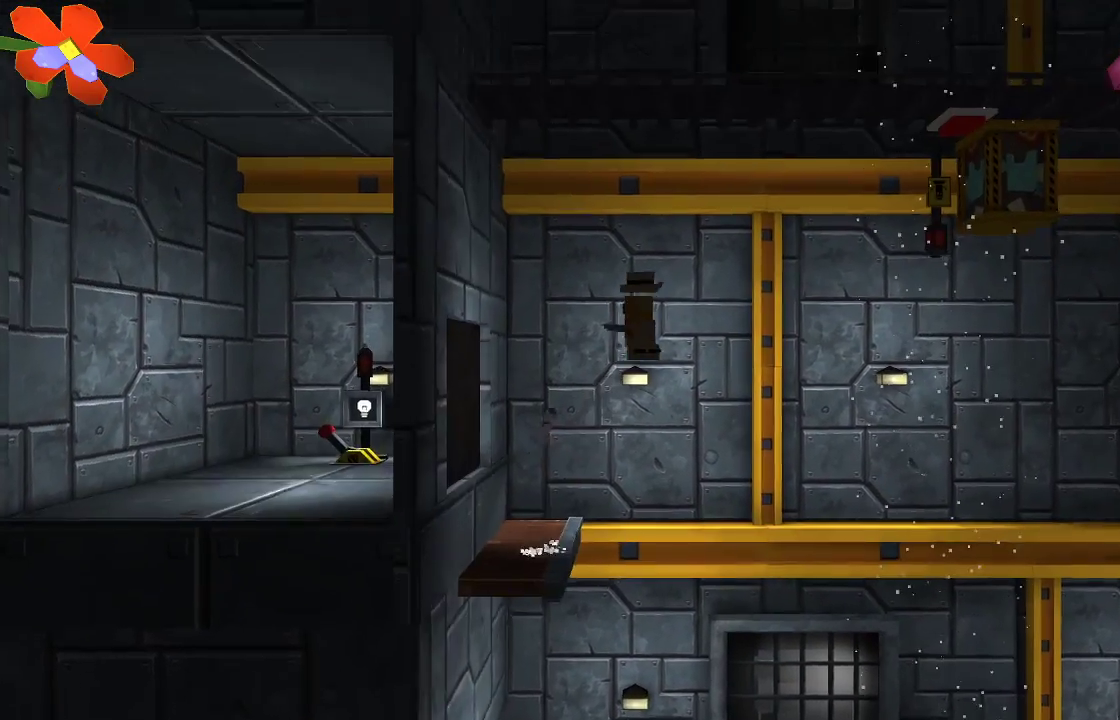
{"buttons": [], "left_stick": "center", "right_stick": "center", "events": [[367, "left_stick", "center"], [400, "CROSS", "up"]]}
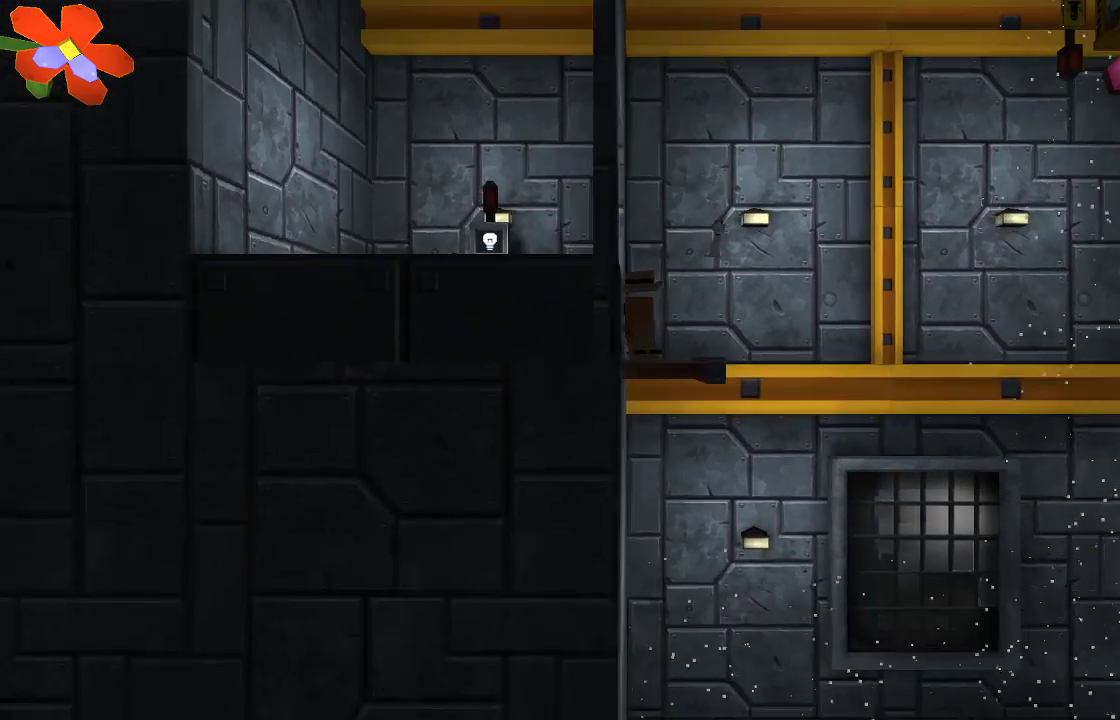
{"buttons": ["CROSS"], "left_stick": "center", "right_stick": "center", "events": [[33, "left_stick", "right"], [167, "CROSS", "down"], [267, "left_stick", "center"]]}
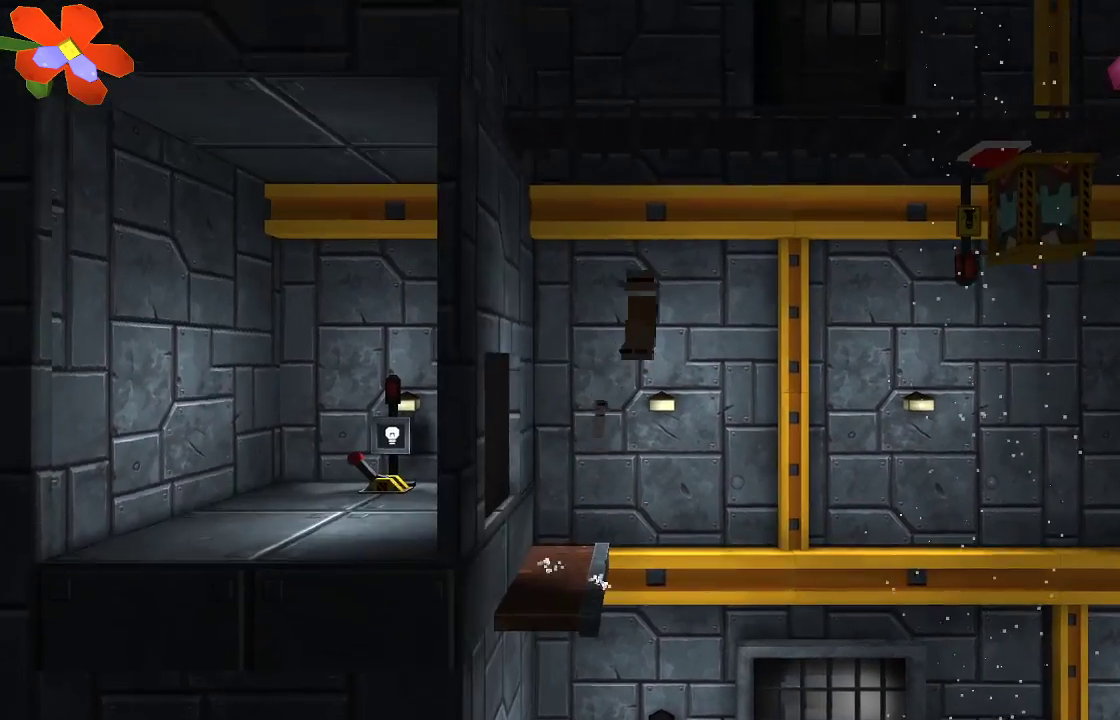
{"buttons": [], "left_stick": "center", "right_stick": "center", "events": [[67, "left_stick", "left"], [233, "CROSS", "up"], [467, "left_stick", "center"]]}
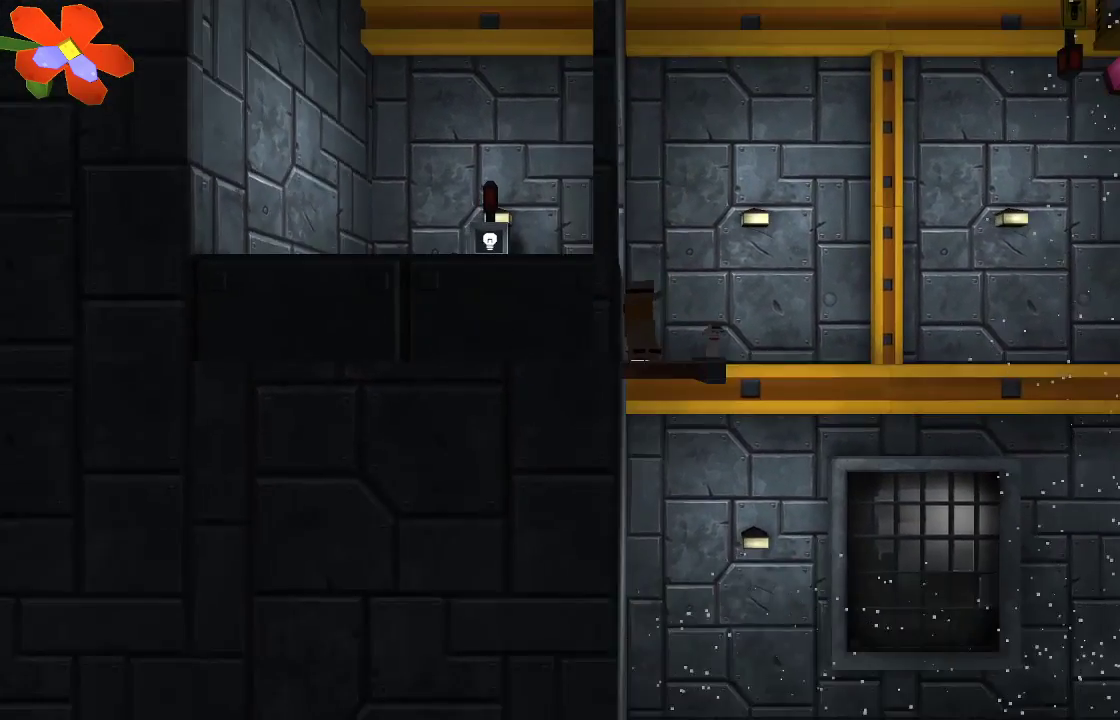
{"buttons": [], "left_stick": "left", "right_stick": "center", "events": [[133, "CROSS", "down"], [267, "left_stick", "left"], [367, "CROSS", "up"]]}
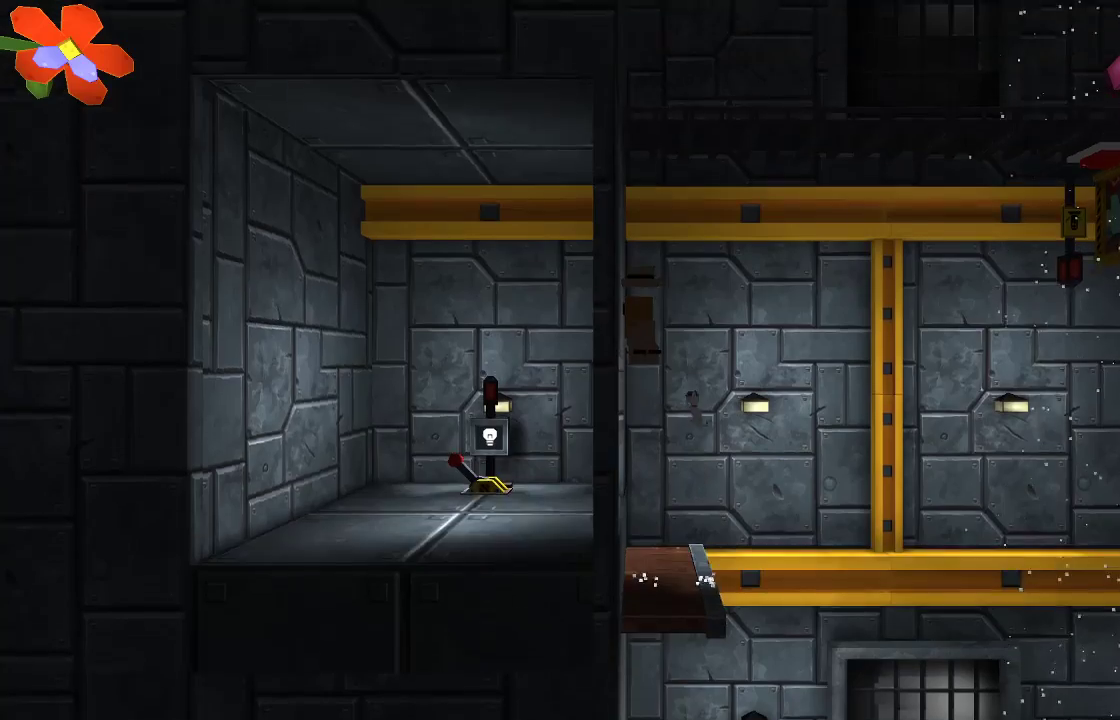
{"buttons": [], "left_stick": "right", "right_stick": "center", "events": [[233, "left_stick", "center"], [467, "left_stick", "right"]]}
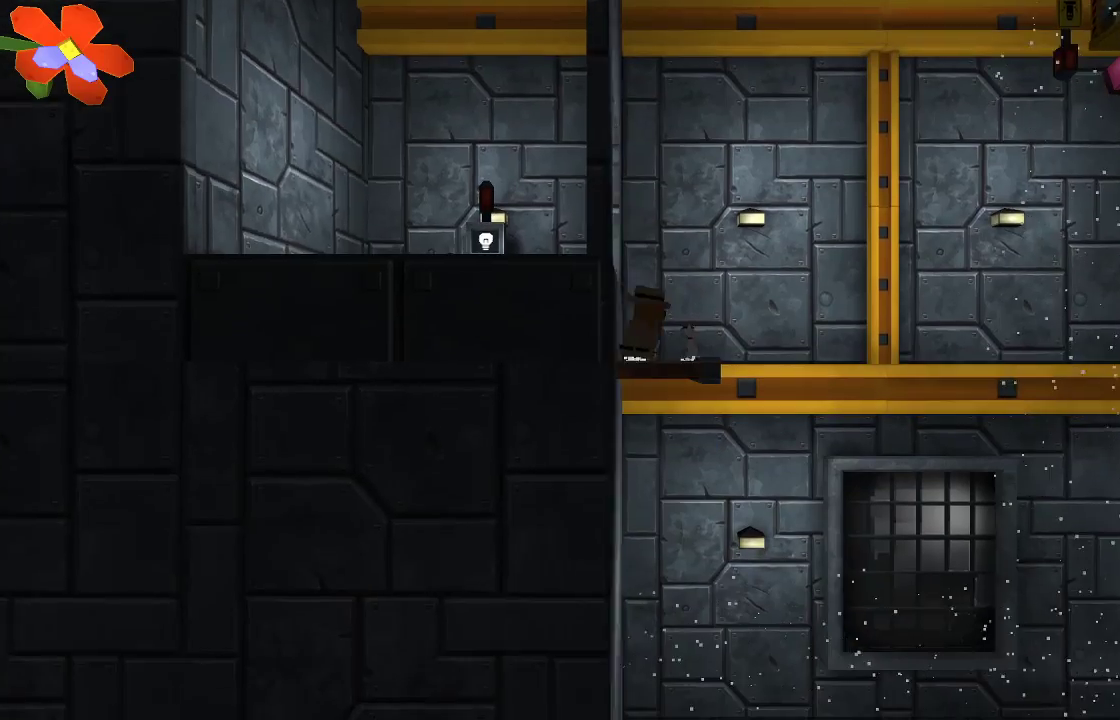
{"buttons": [], "left_stick": "right", "right_stick": "center", "events": []}
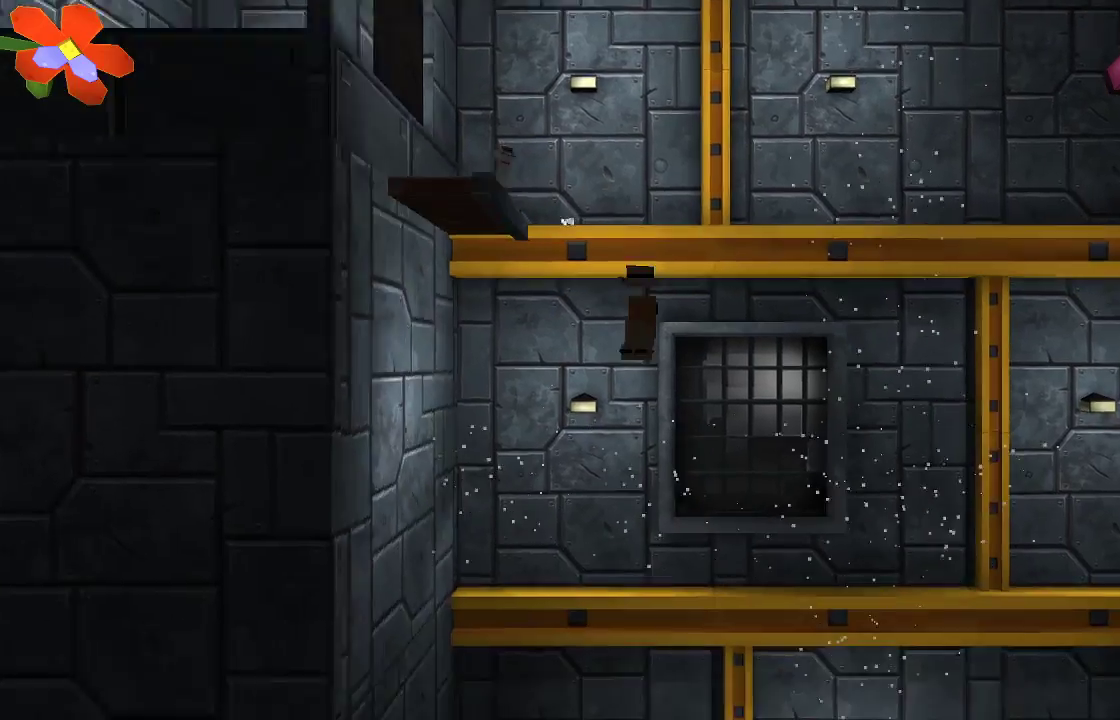
{"buttons": [], "left_stick": "right", "right_stick": "center", "events": []}
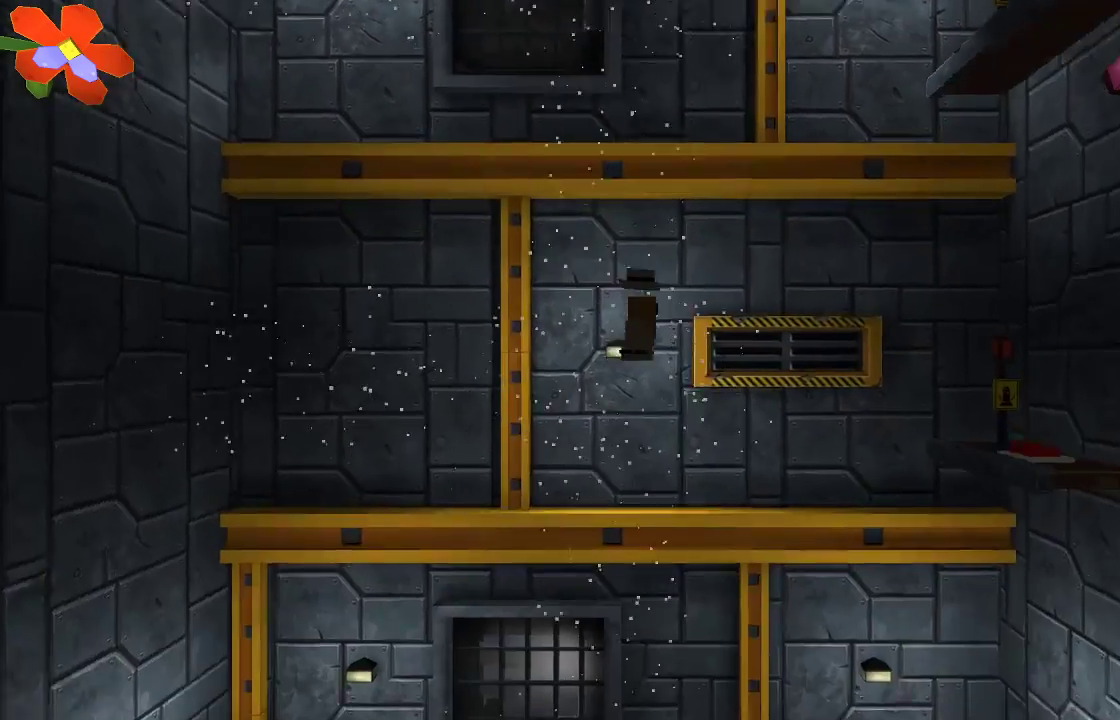
{"buttons": [], "left_stick": "left", "right_stick": "center", "events": [[167, "left_stick", "center"], [367, "left_stick", "left"]]}
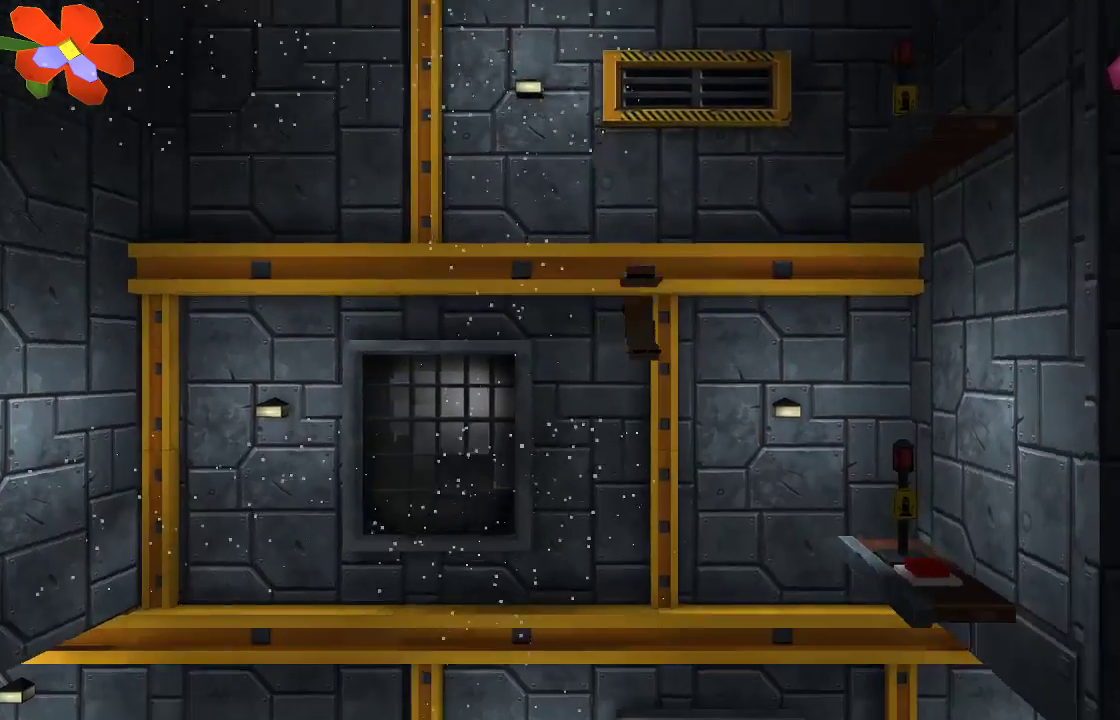
{"buttons": [], "left_stick": "center", "right_stick": "center", "events": [[200, "left_stick", "center"]]}
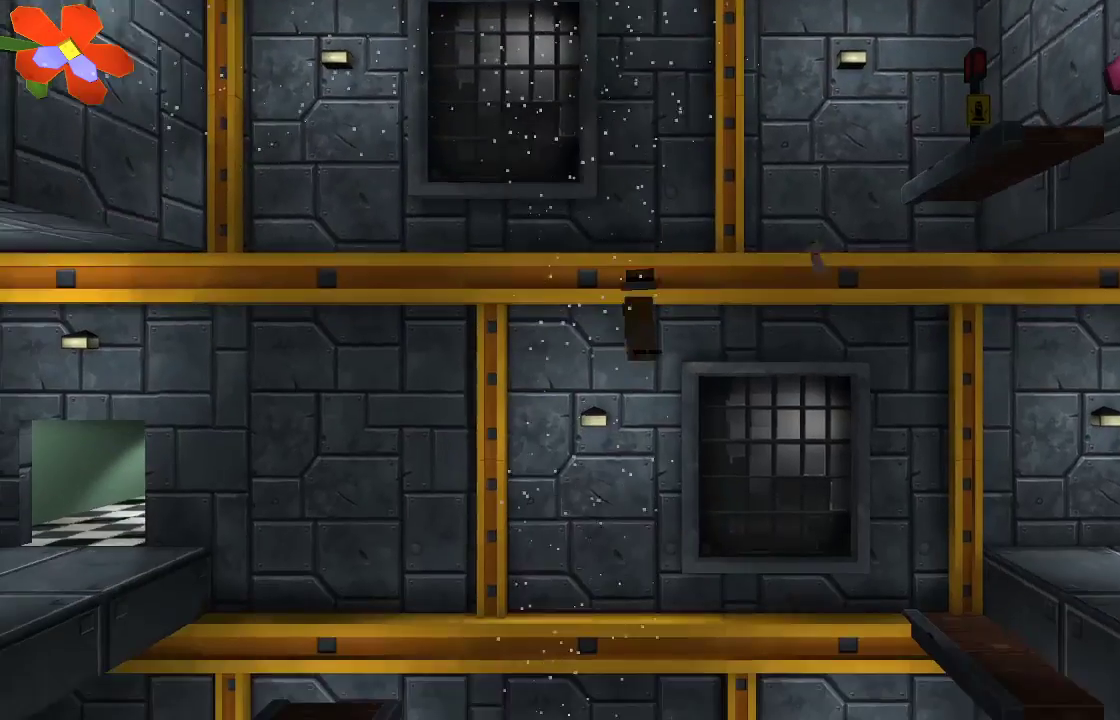
{"buttons": [], "left_stick": "left", "right_stick": "center", "events": [[467, "left_stick", "left"]]}
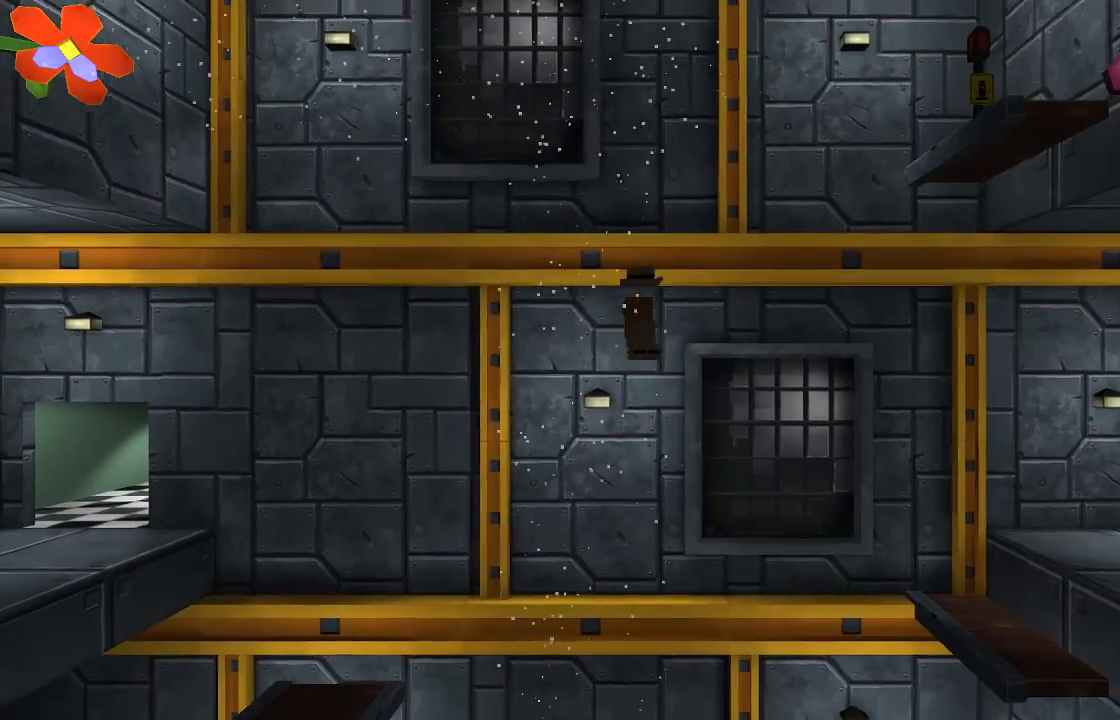
{"buttons": ["R2"], "left_stick": "center", "right_stick": "down", "events": [[100, "left_stick", "center"], [267, "right_stick", "down"], [467, "R2", "down"]]}
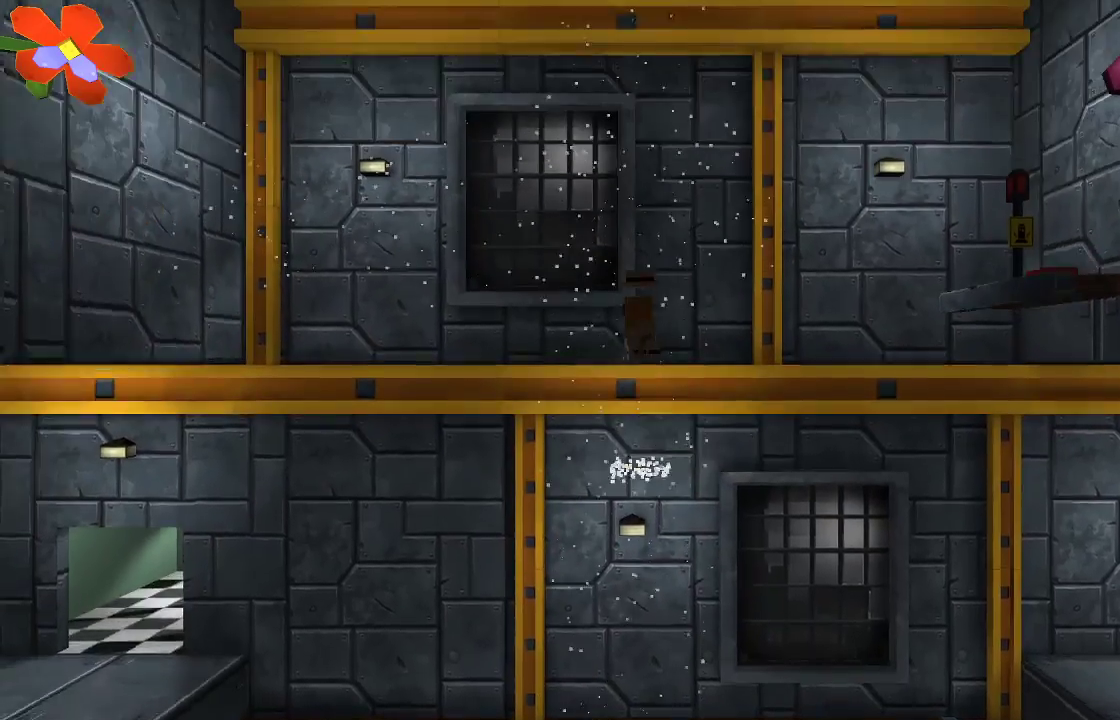
{"buttons": [], "left_stick": "center", "right_stick": "down"}
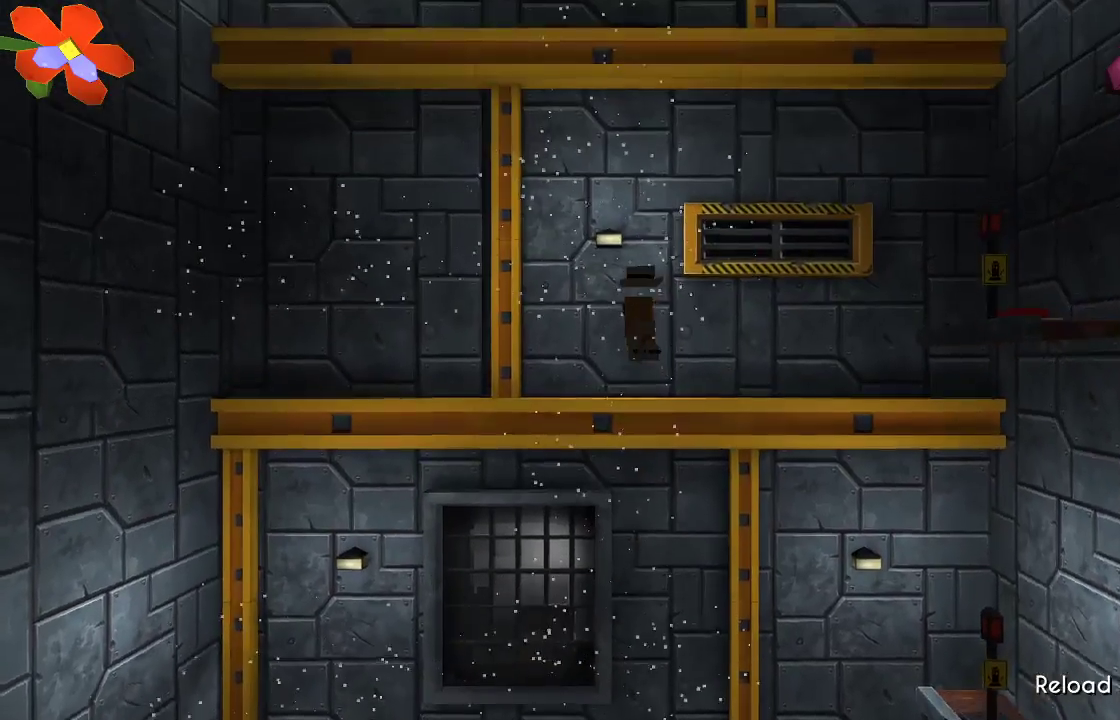
{"buttons": ["TRIANGLE"], "left_stick": "center", "right_stick": "down", "events": [[67, "R2", "down"], [133, "left_stick", "left"], [200, "R2", "up"], [267, "left_stick", "center"], [367, "TRIANGLE", "down"]]}
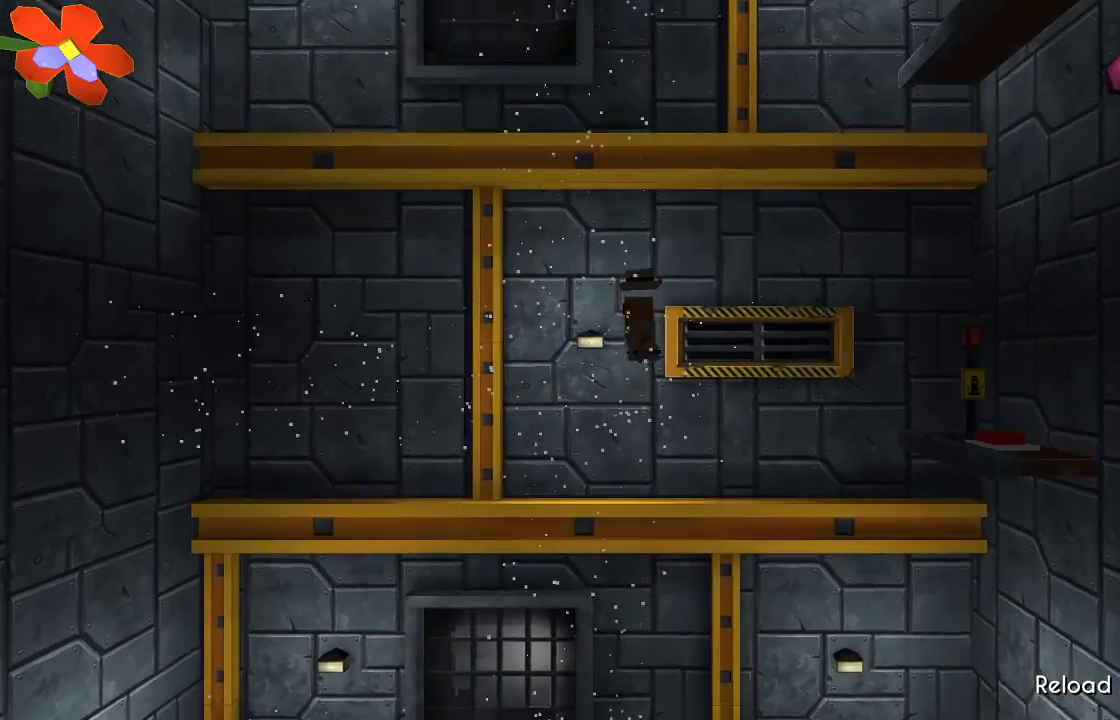
{"buttons": [], "left_stick": "left", "right_stick": "down", "events": [[333, "left_stick", "left"], [400, "TRIANGLE", "up"]]}